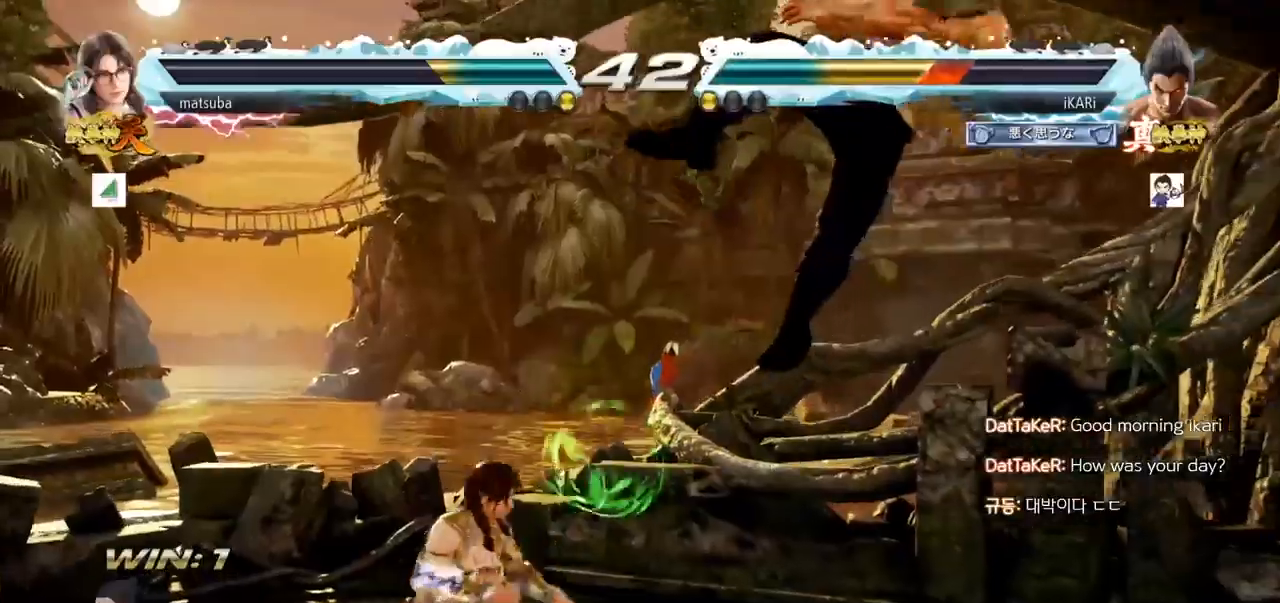
Gameplay with a controller (arcade stick); each line is a JSON object with the inputs held at the frame after it. "events" lists button and stick changes between this image and that frame as [ms after this image, input, new state], when the widget could be followed in between. Not read: L3 R3.
{"buttons": [], "left_stick": "center", "events": []}
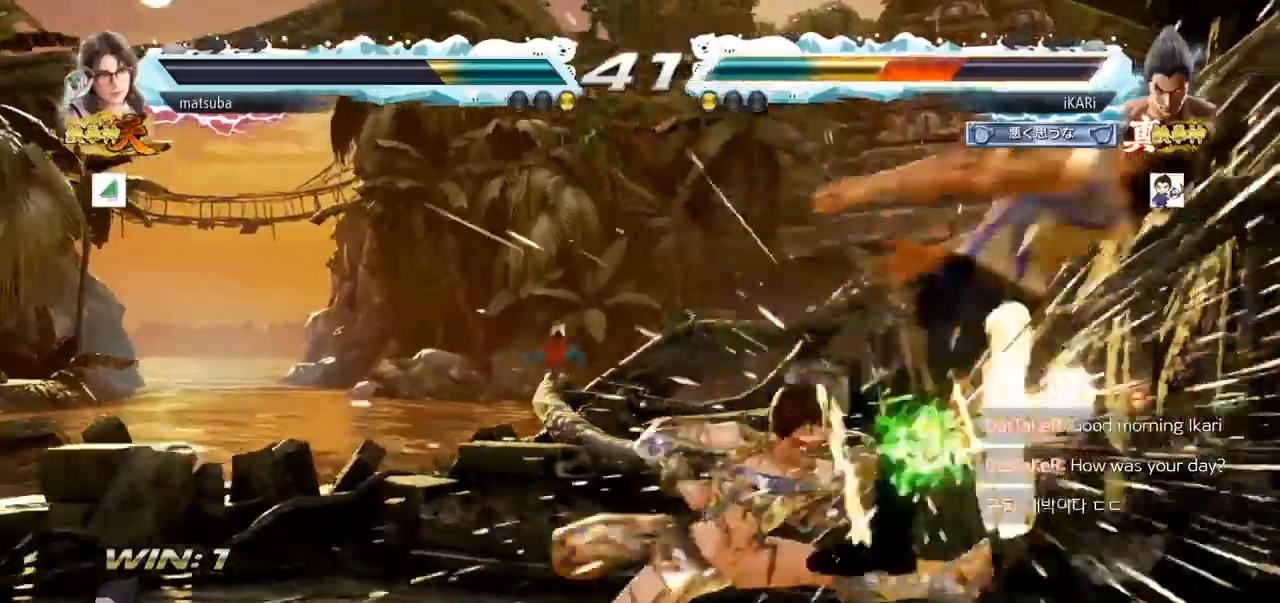
{"buttons": [], "left_stick": "center", "events": []}
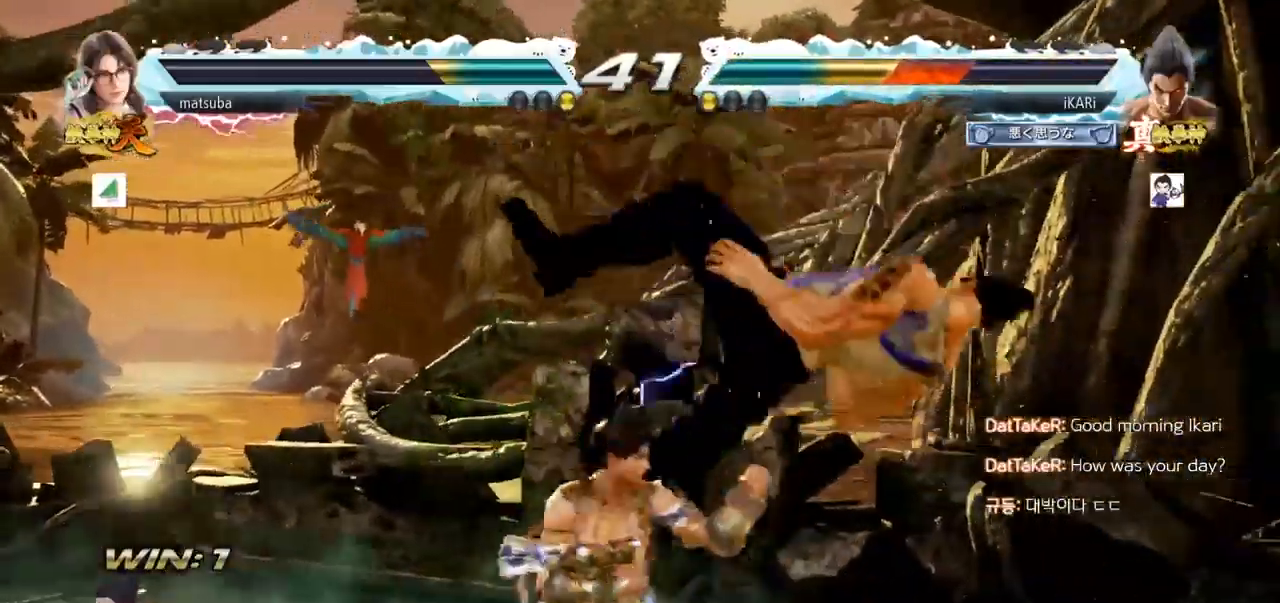
{"buttons": [], "left_stick": "center", "events": []}
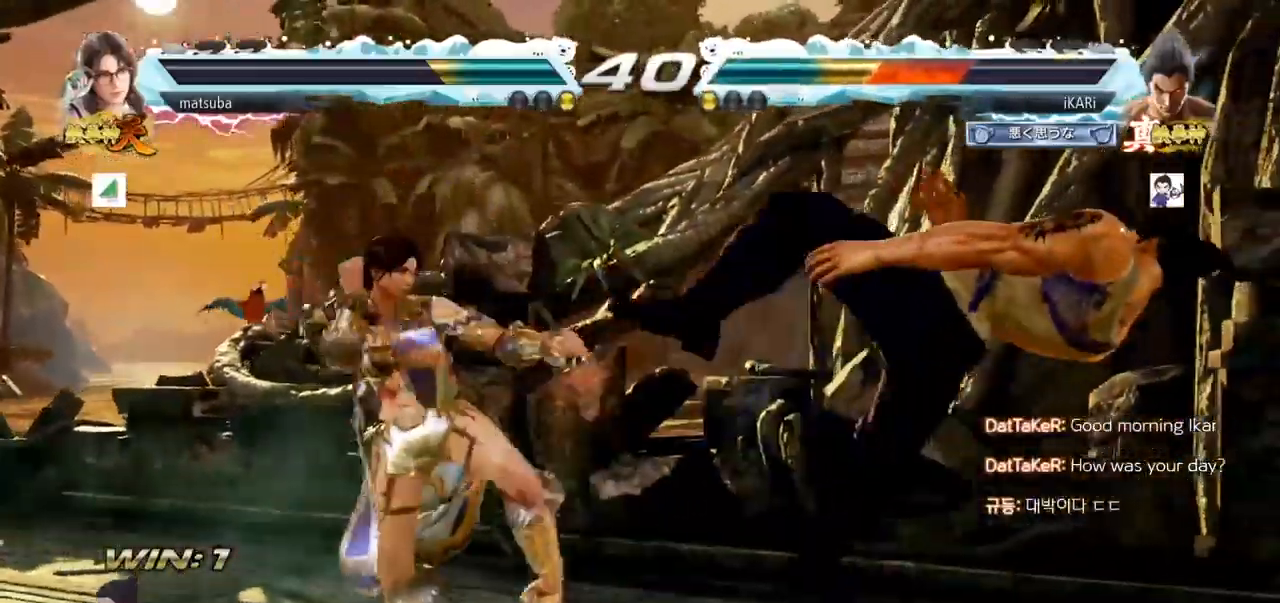
{"buttons": [], "left_stick": "center", "events": []}
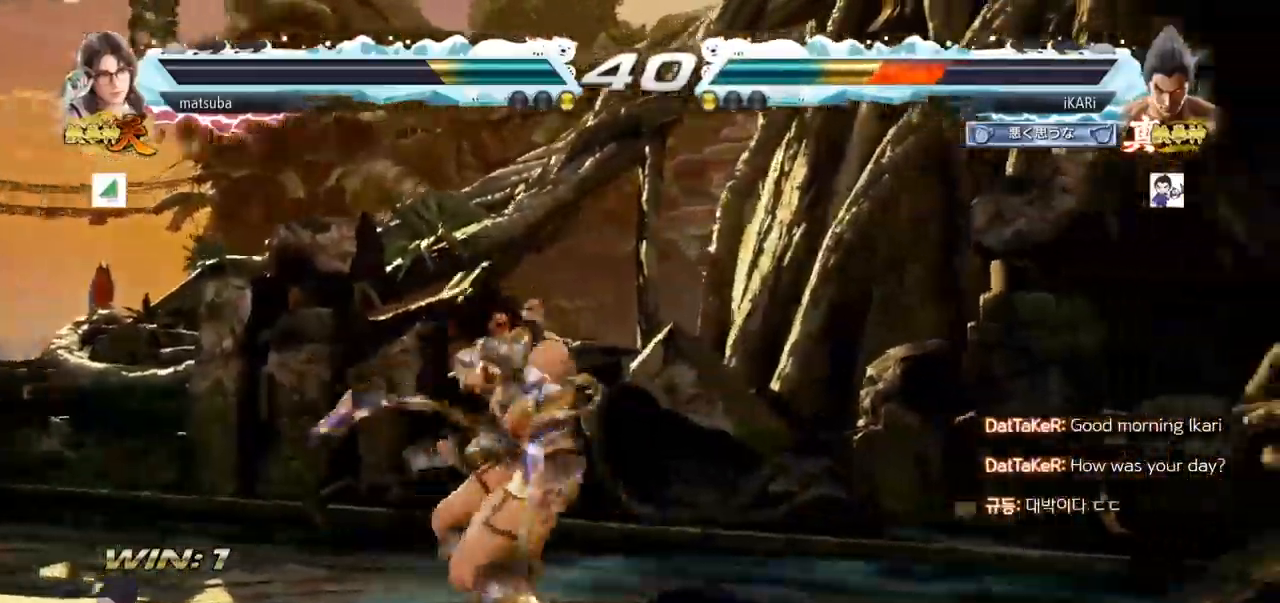
{"buttons": [], "left_stick": "center", "events": []}
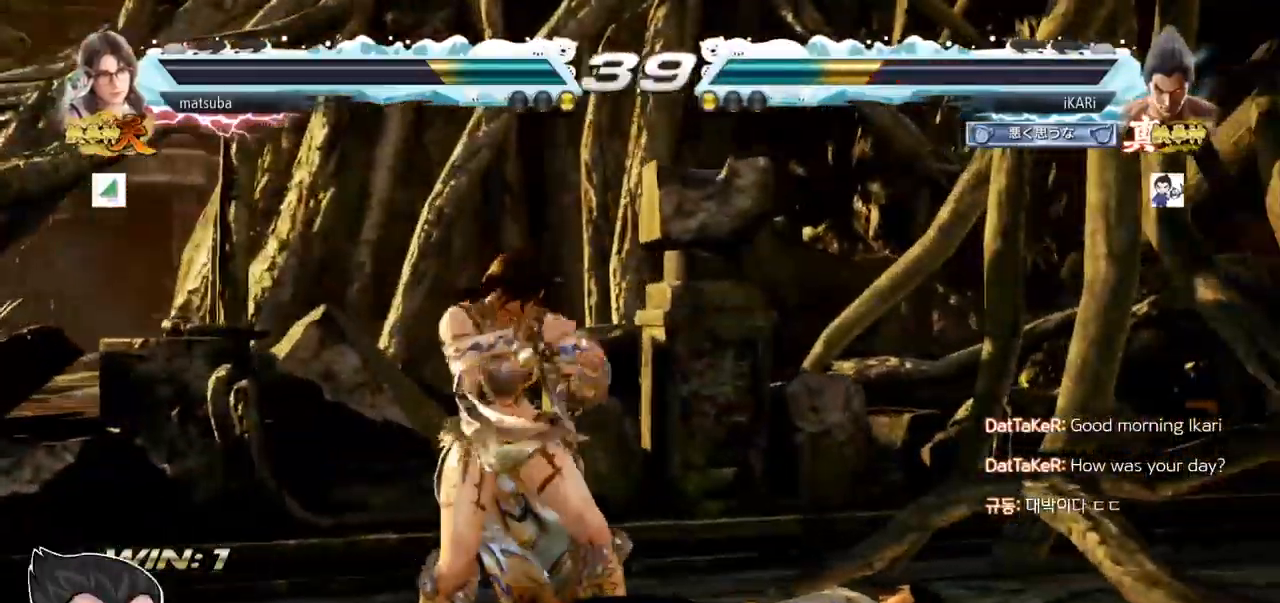
{"buttons": [], "left_stick": "right", "events": [[200, "left_stick", "right"]]}
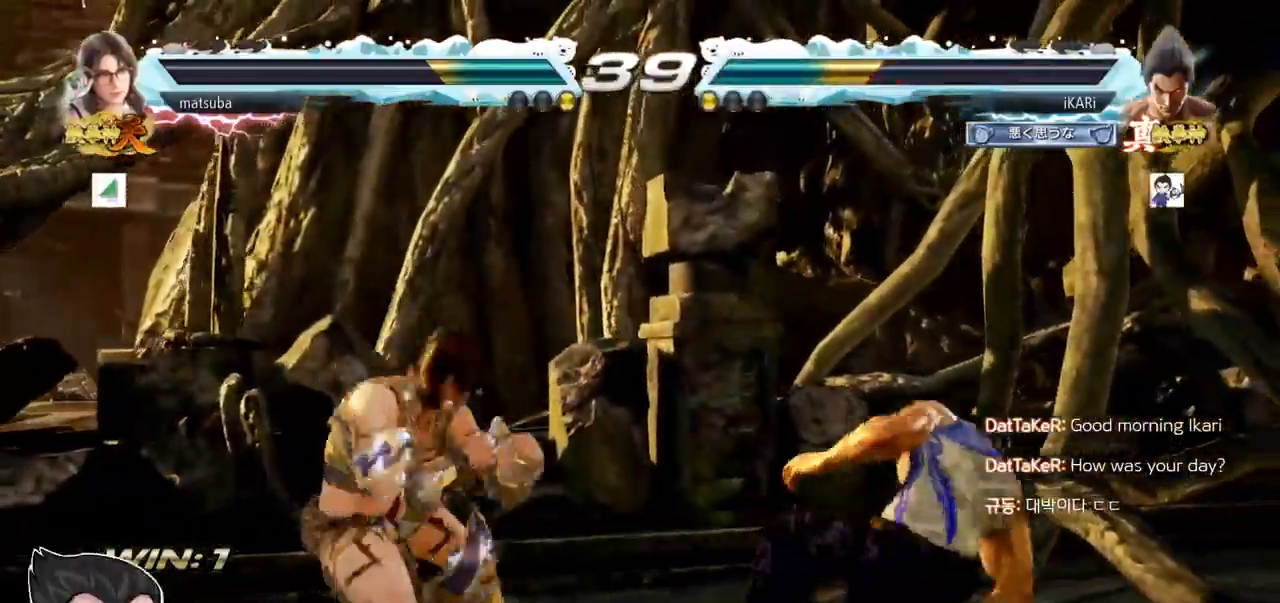
{"buttons": [], "left_stick": "right", "events": [[101, "left_stick", "center"], [201, "left_stick", "right"], [267, "left_stick", "center"], [317, "left_stick", "right"]]}
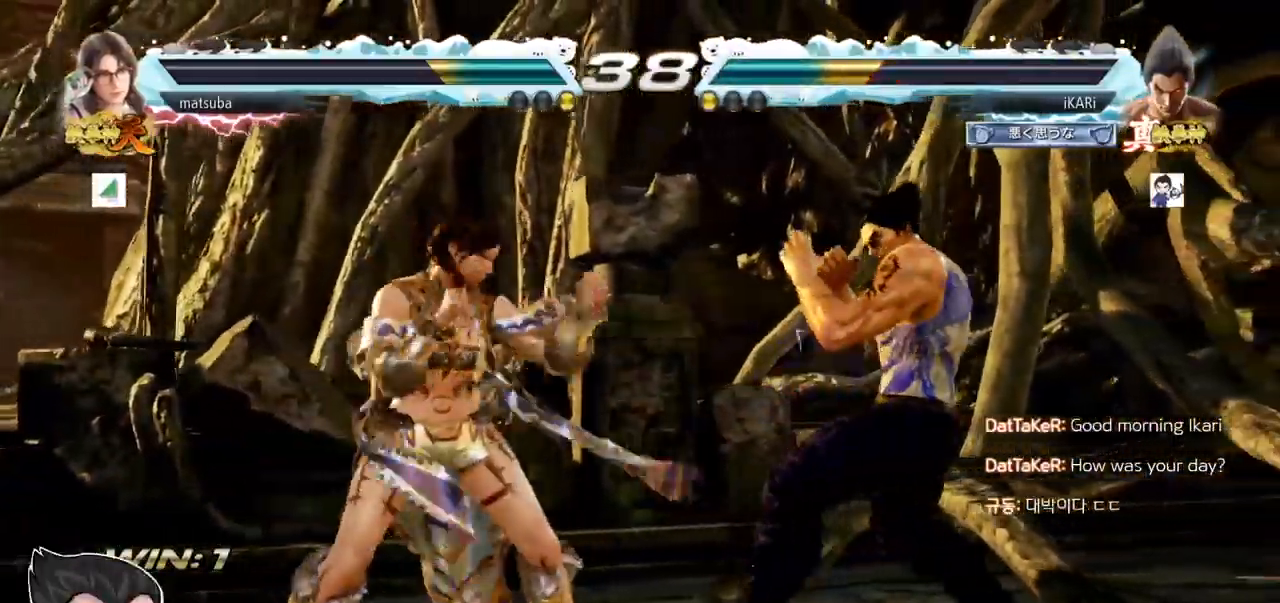
{"buttons": [], "left_stick": "center"}
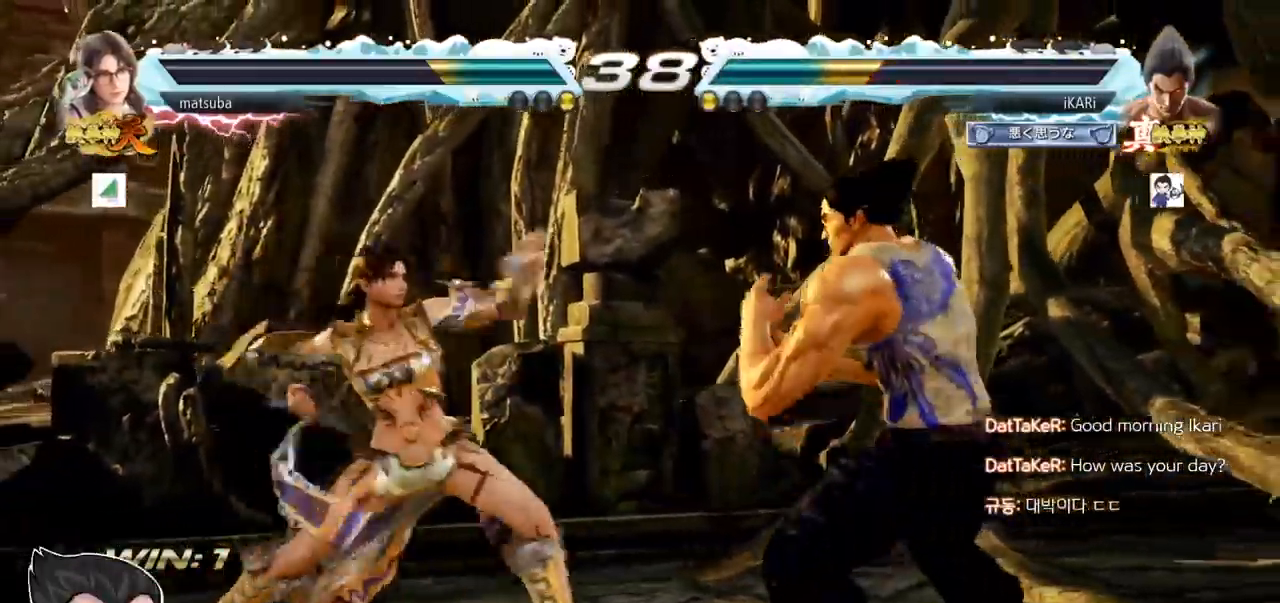
{"buttons": [], "left_stick": "right"}
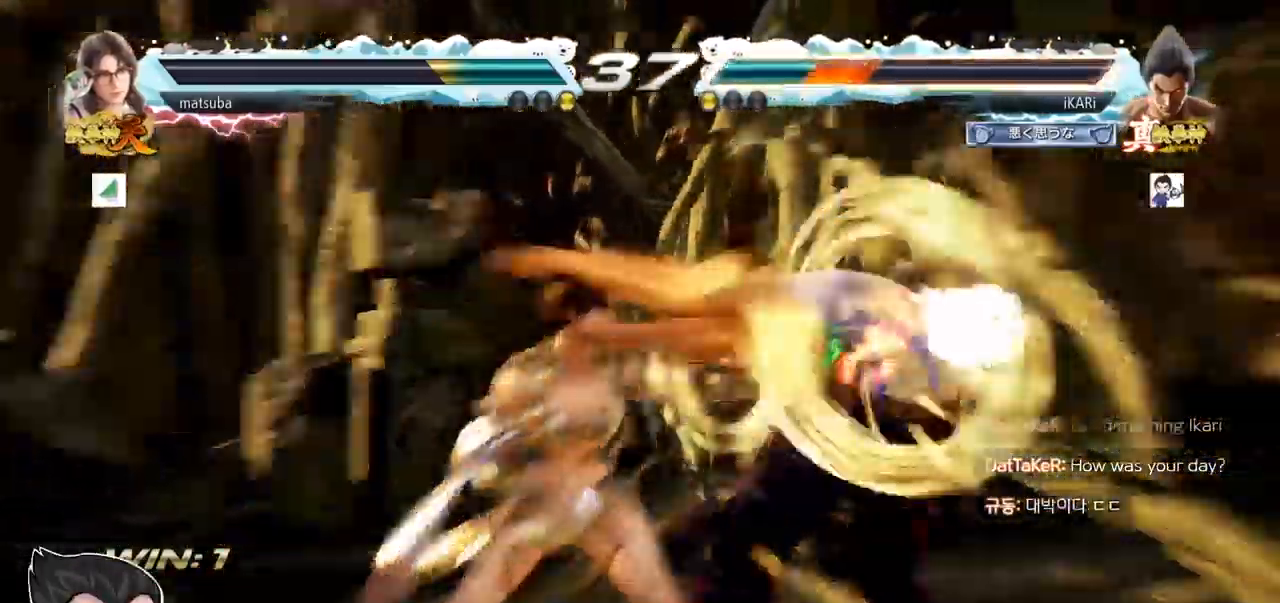
{"buttons": [], "left_stick": "right"}
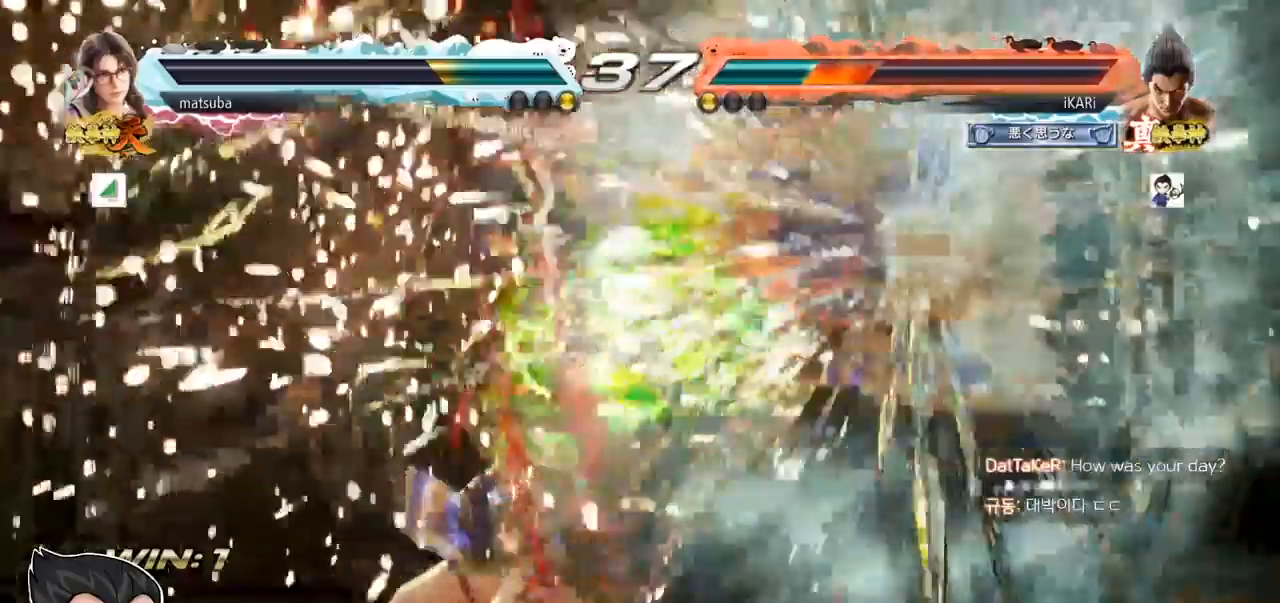
{"buttons": [], "left_stick": "center", "events": [[16, "left_stick", "center"]]}
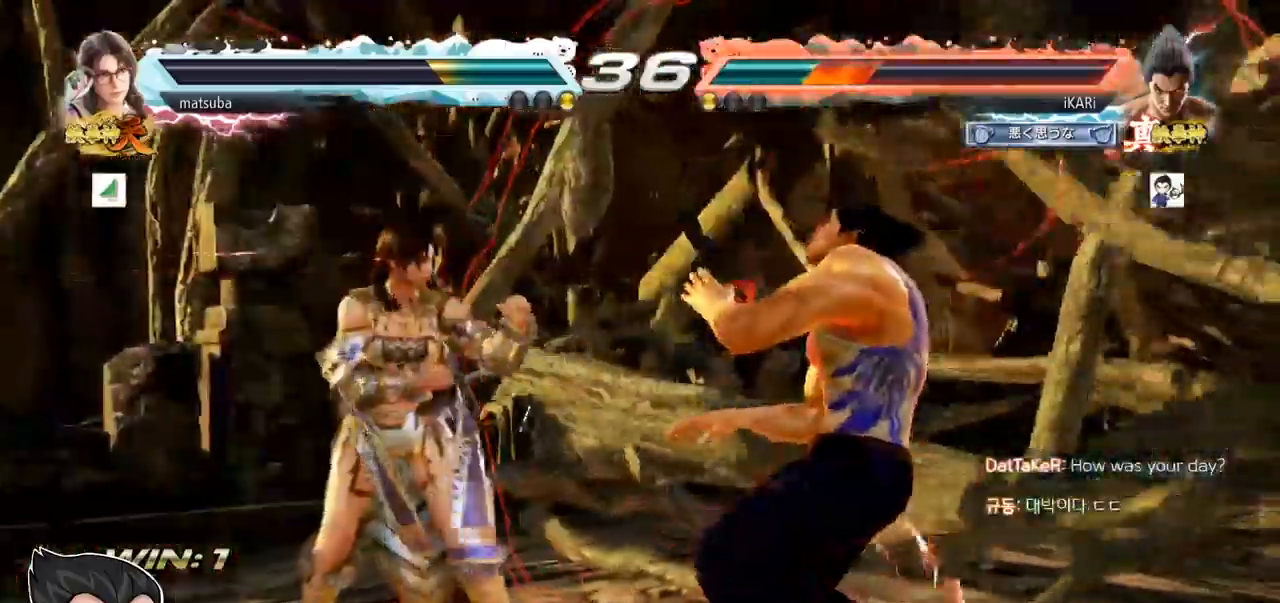
{"buttons": [], "left_stick": "center"}
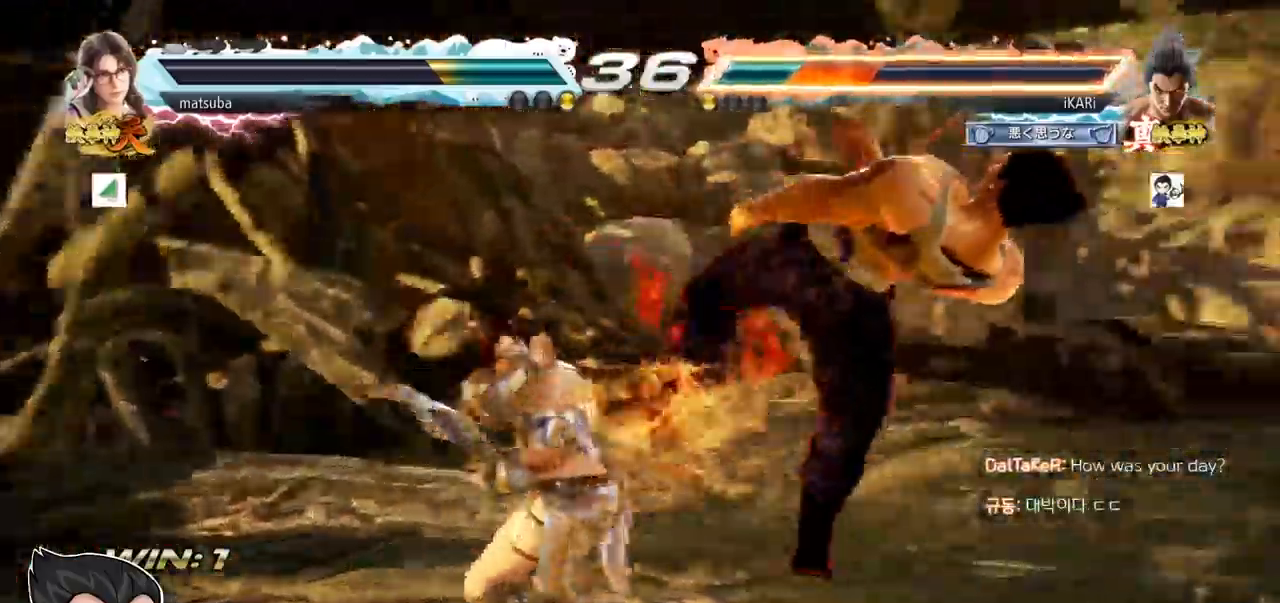
{"buttons": [], "left_stick": "center", "events": []}
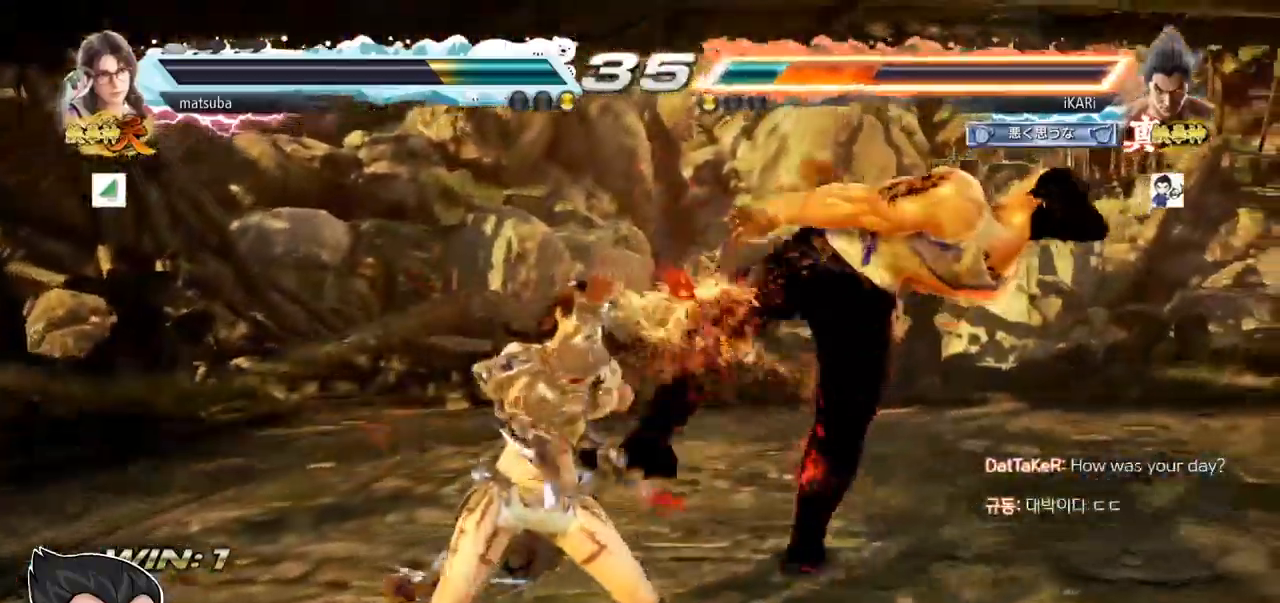
{"buttons": [], "left_stick": "center", "events": []}
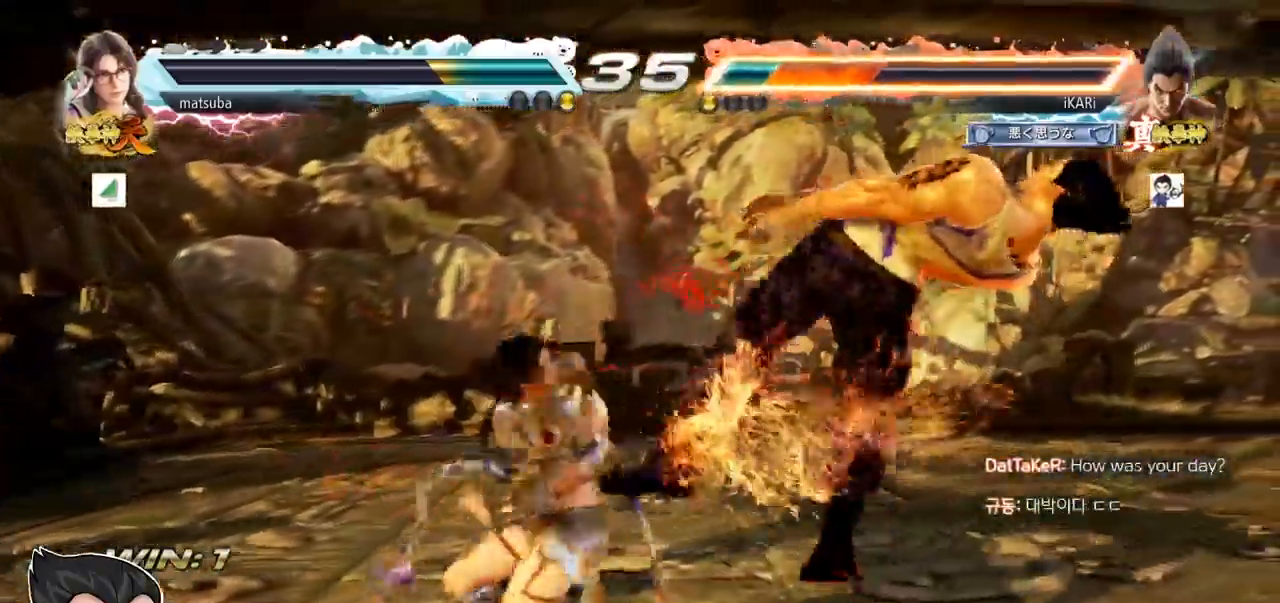
{"buttons": [], "left_stick": "center", "events": []}
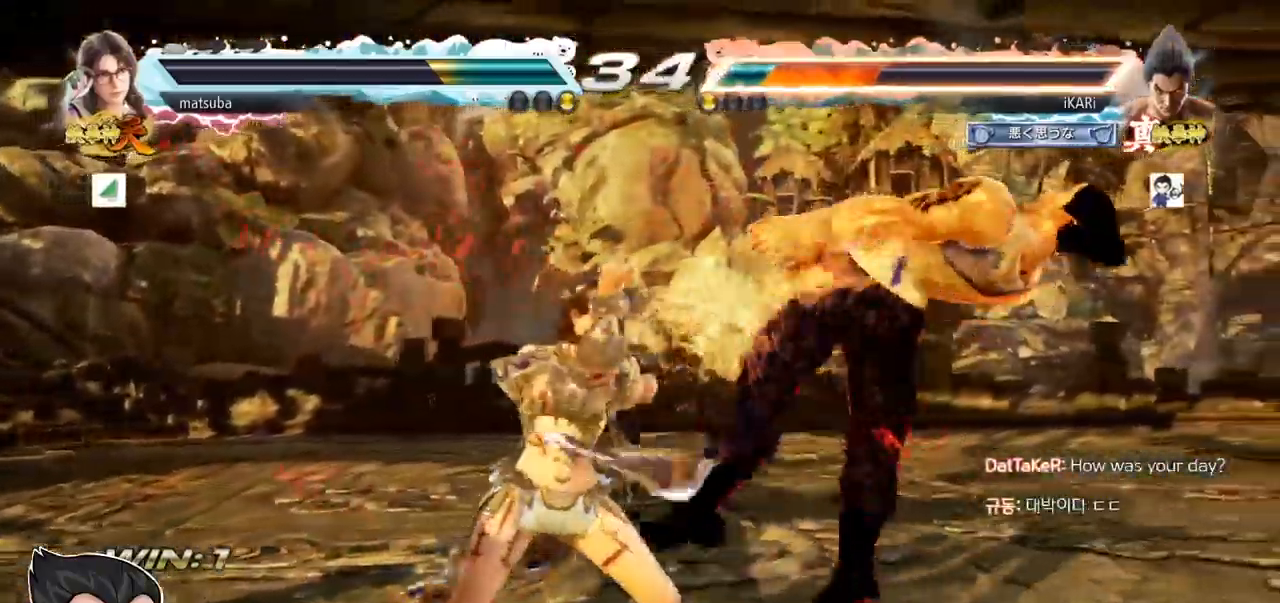
{"buttons": [], "left_stick": "center", "events": []}